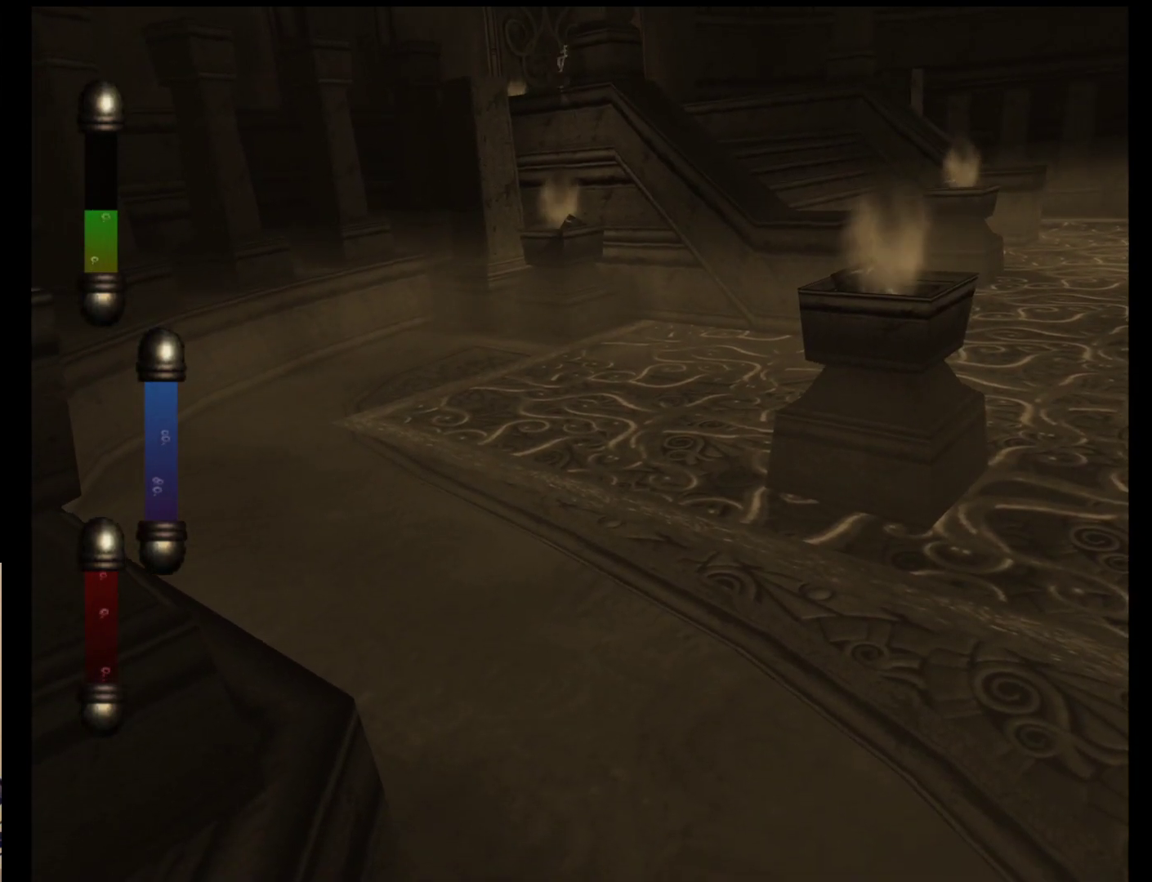
Gameplay with a controller (Nintendo layout); each line is a JSON object with the inputs held at the frame after it. "events" lists button and stick changes between this image and that frame as [ms after this image, input, new state], when the widget could be followed in between. Not read: L2 L3 R2 R3 SELECT Z right_stick.
{"buttons": [], "left_stick": "up", "events": [[67, "B", "down"], [150, "B", "up"]]}
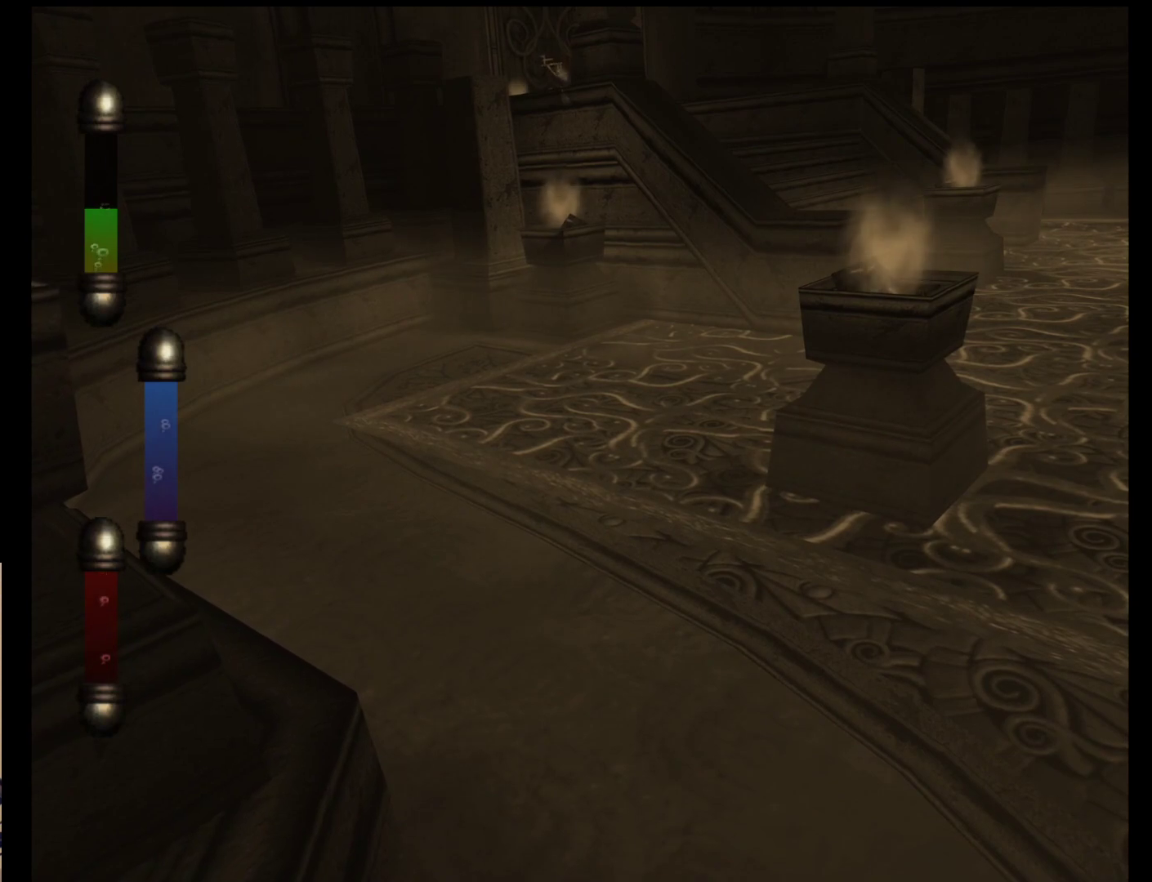
{"buttons": [], "left_stick": "up-right", "events": [[300, "left_stick", "up-right"]]}
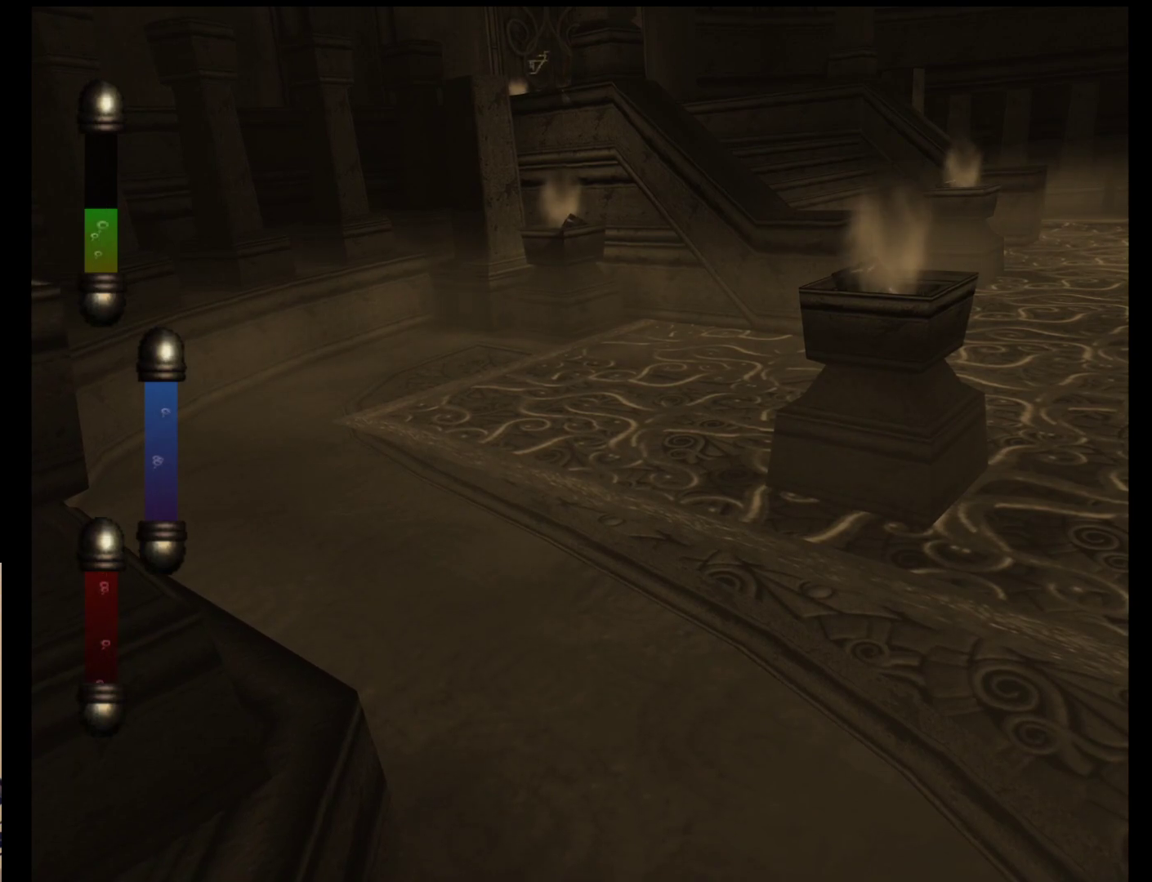
{"buttons": [], "left_stick": "right", "events": [[100, "left_stick", "right"]]}
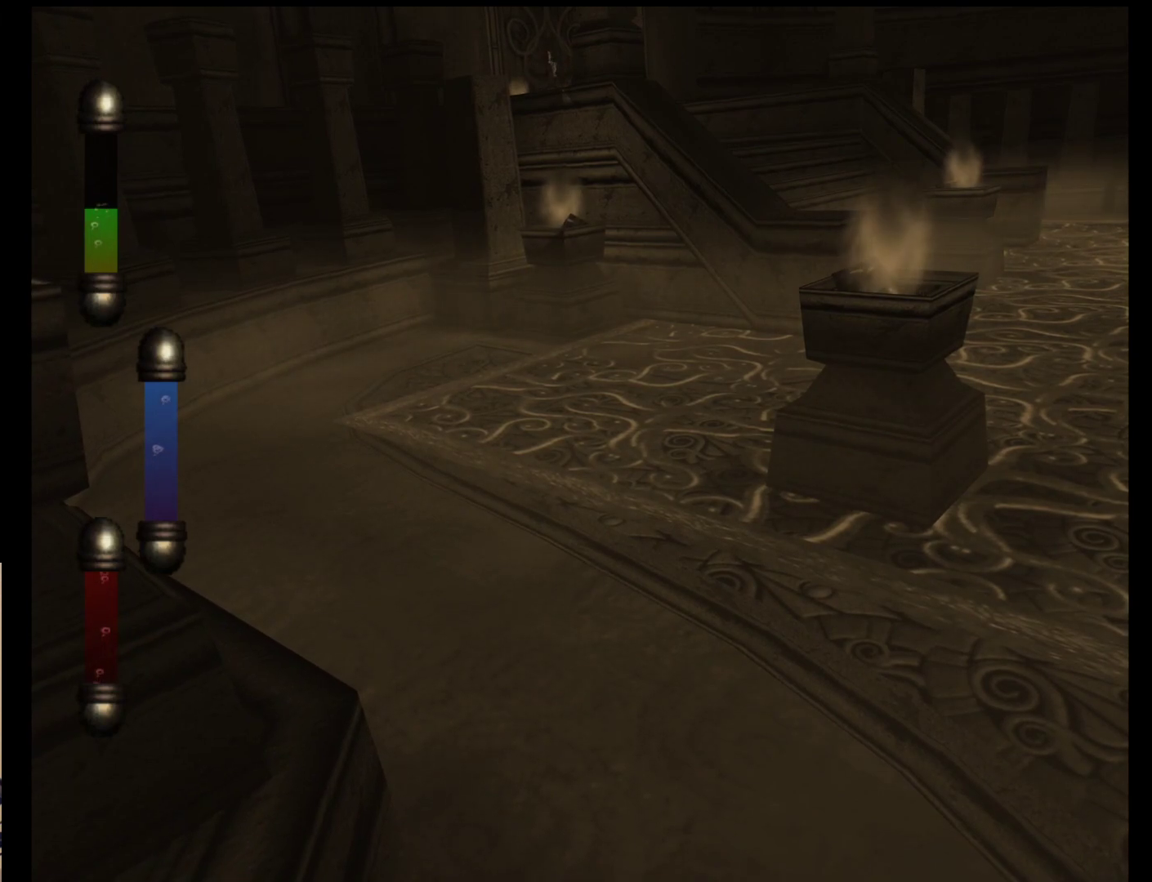
{"buttons": [], "left_stick": "right", "events": []}
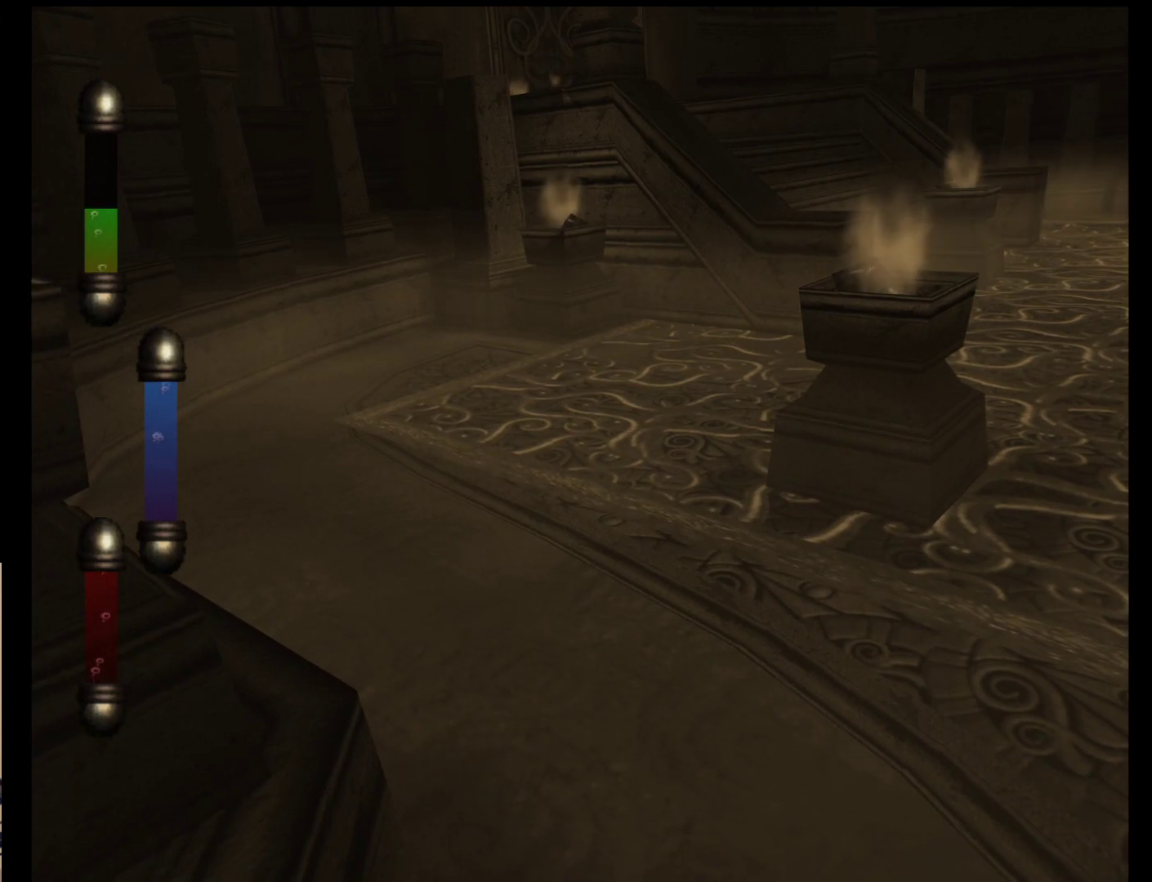
{"buttons": [], "left_stick": "right", "events": []}
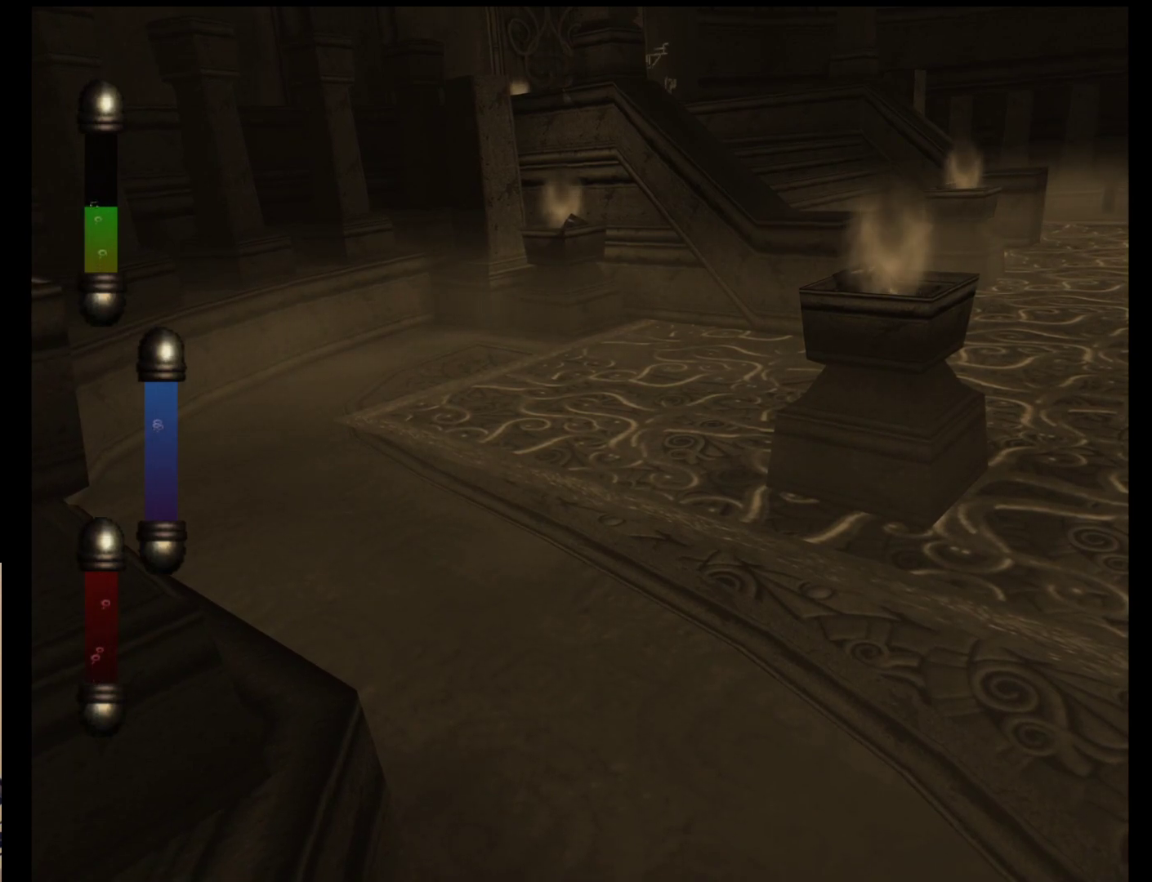
{"buttons": [], "left_stick": "right", "events": []}
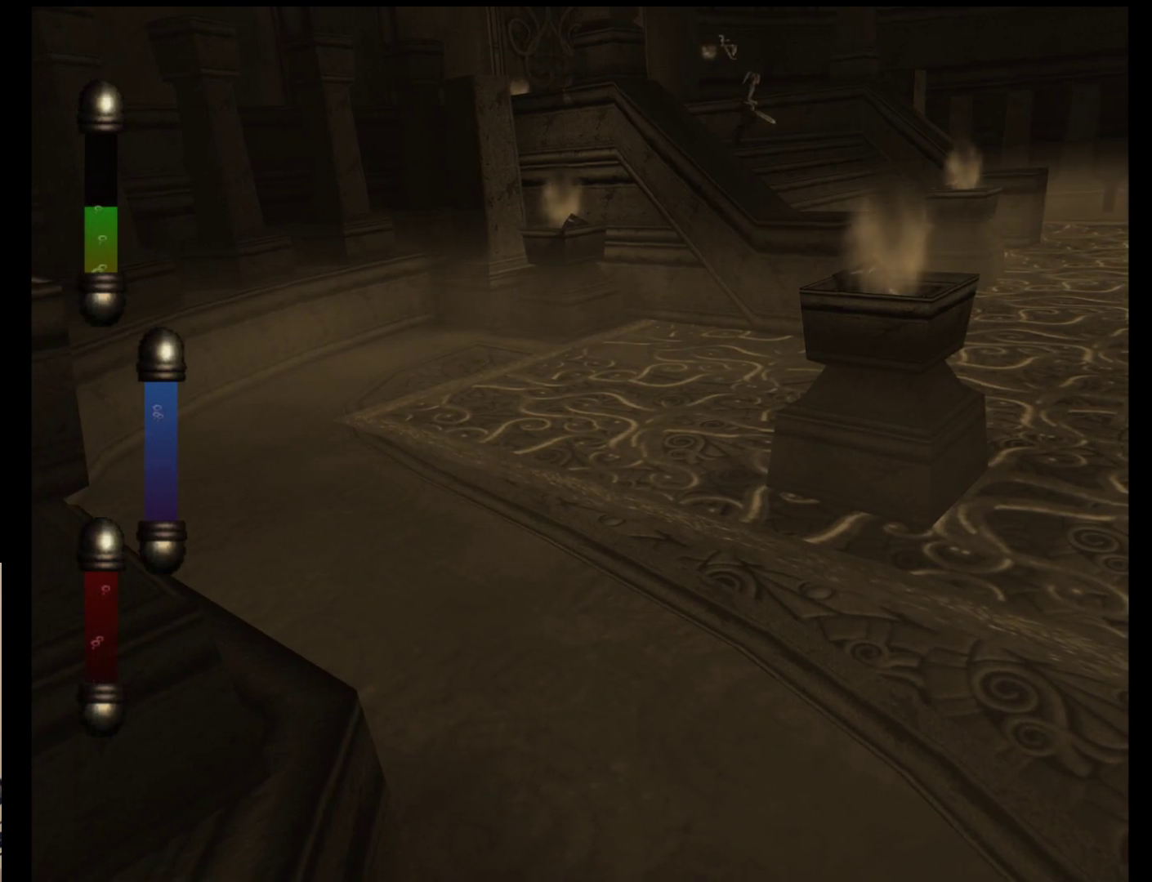
{"buttons": [], "left_stick": "right", "events": []}
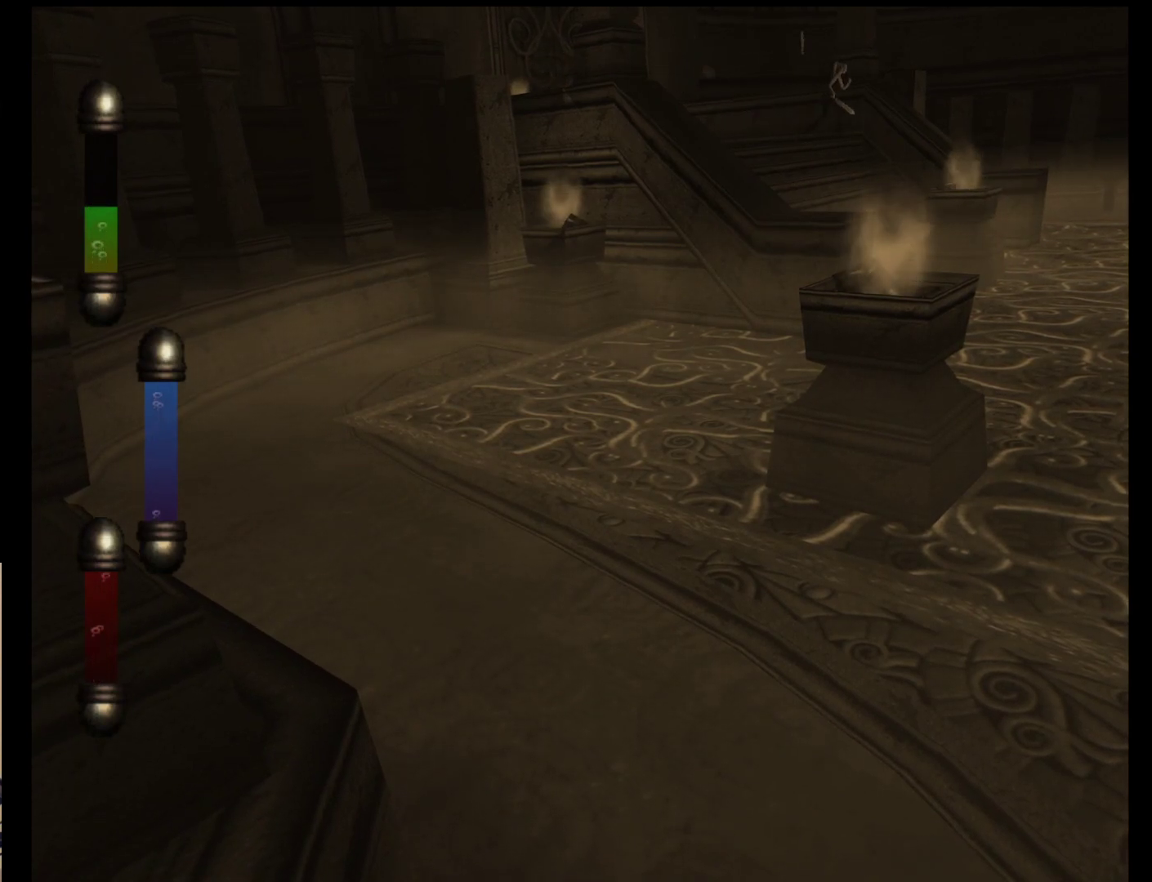
{"buttons": [], "left_stick": "right", "events": []}
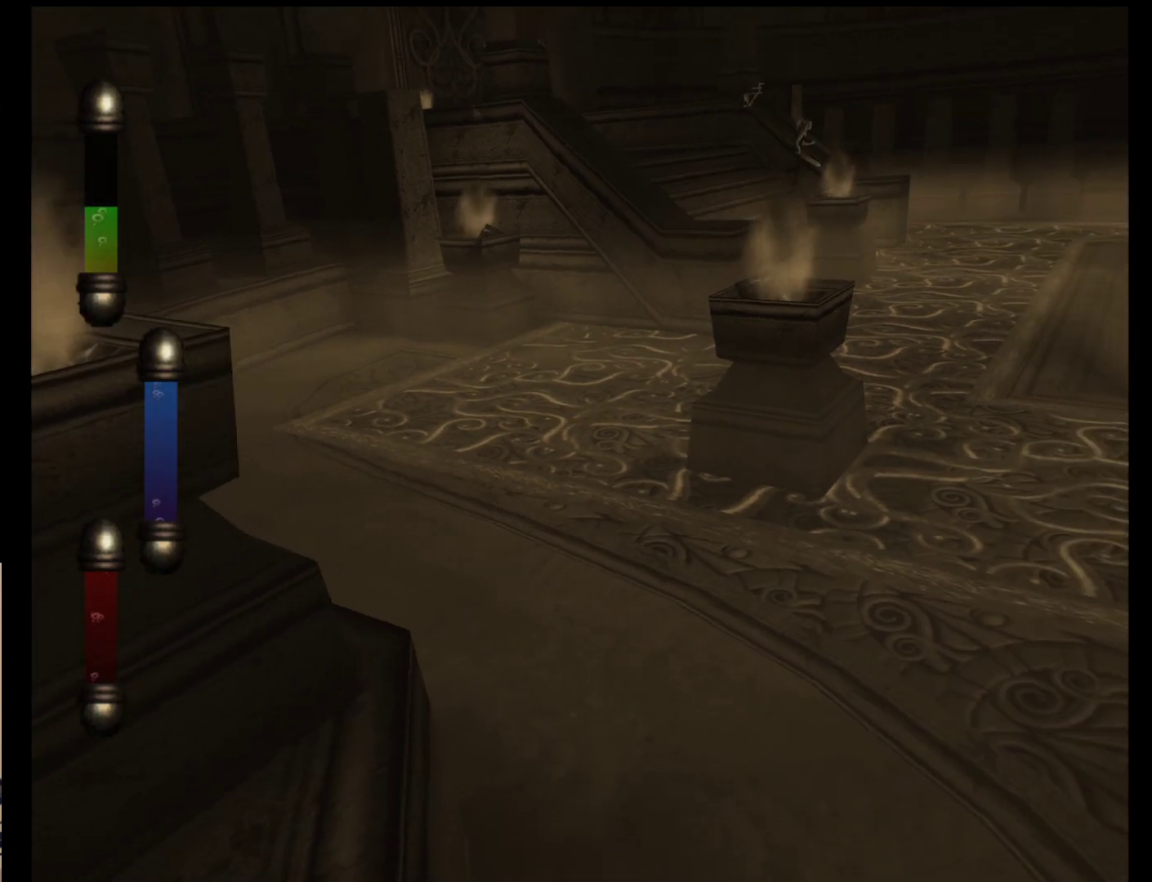
{"buttons": [], "left_stick": "right", "events": []}
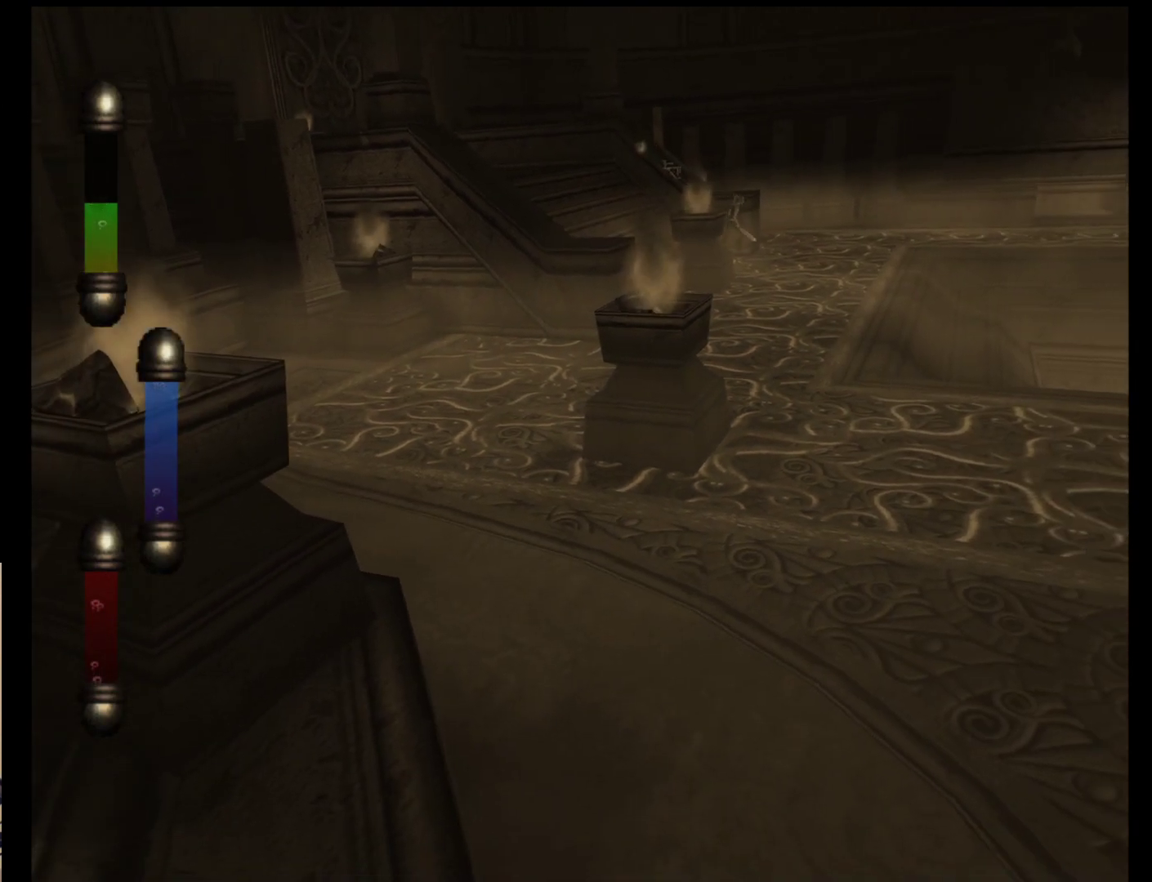
{"buttons": [], "left_stick": "right", "events": []}
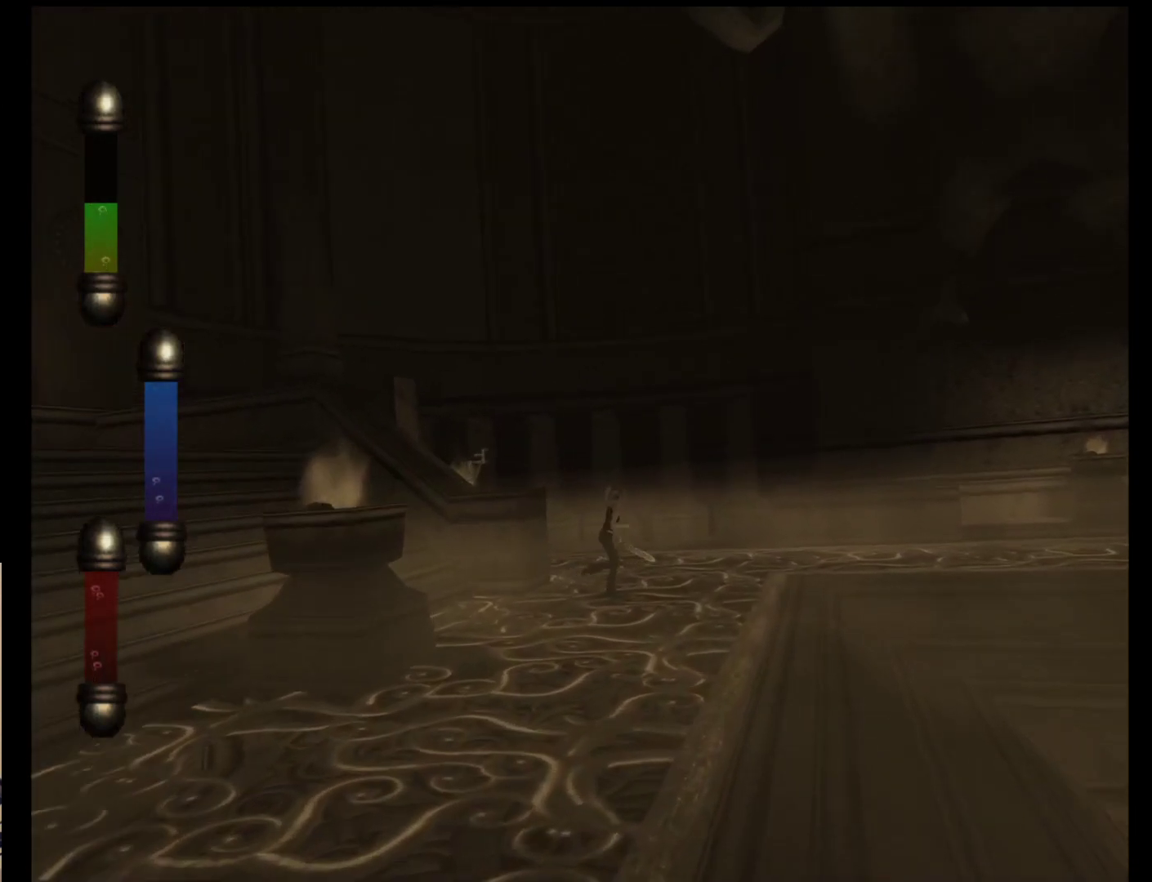
{"buttons": [], "left_stick": "up-right", "events": [[100, "left_stick", "up-right"]]}
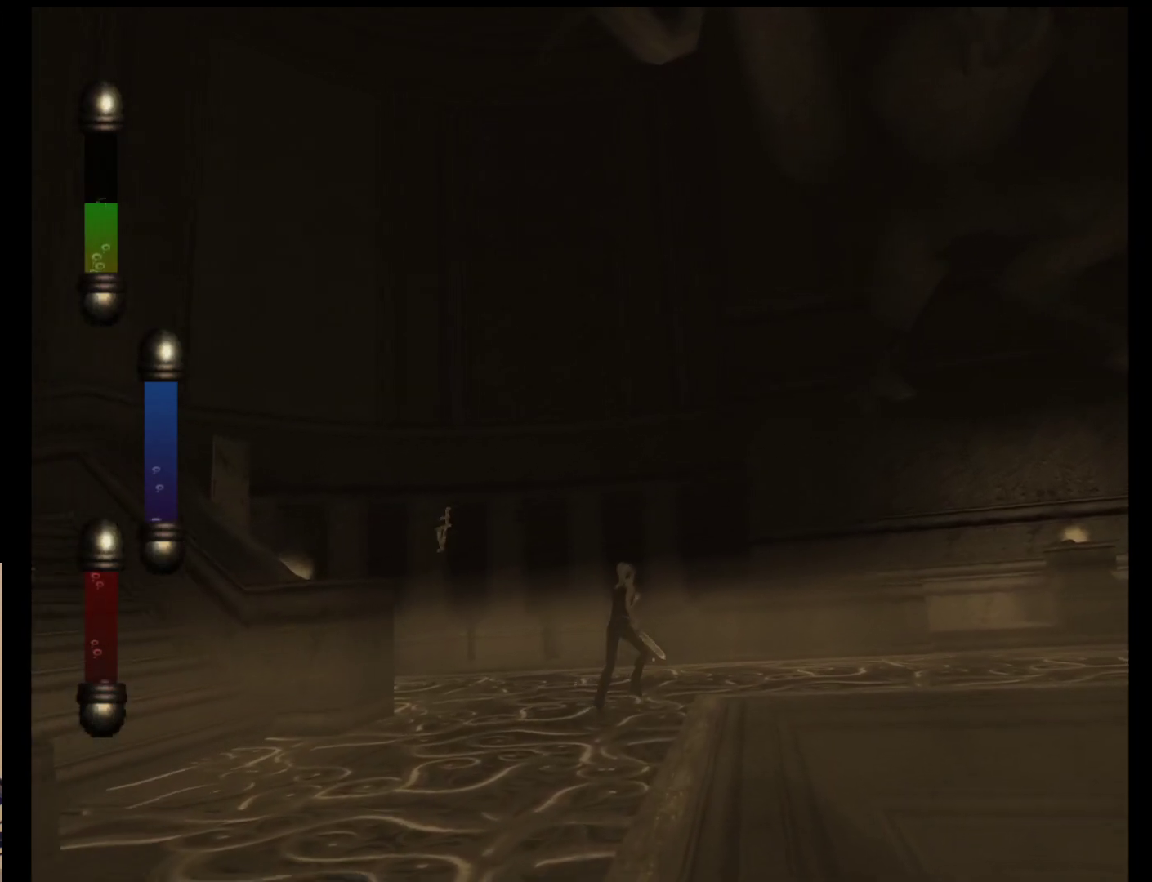
{"buttons": [], "left_stick": "up-right", "events": []}
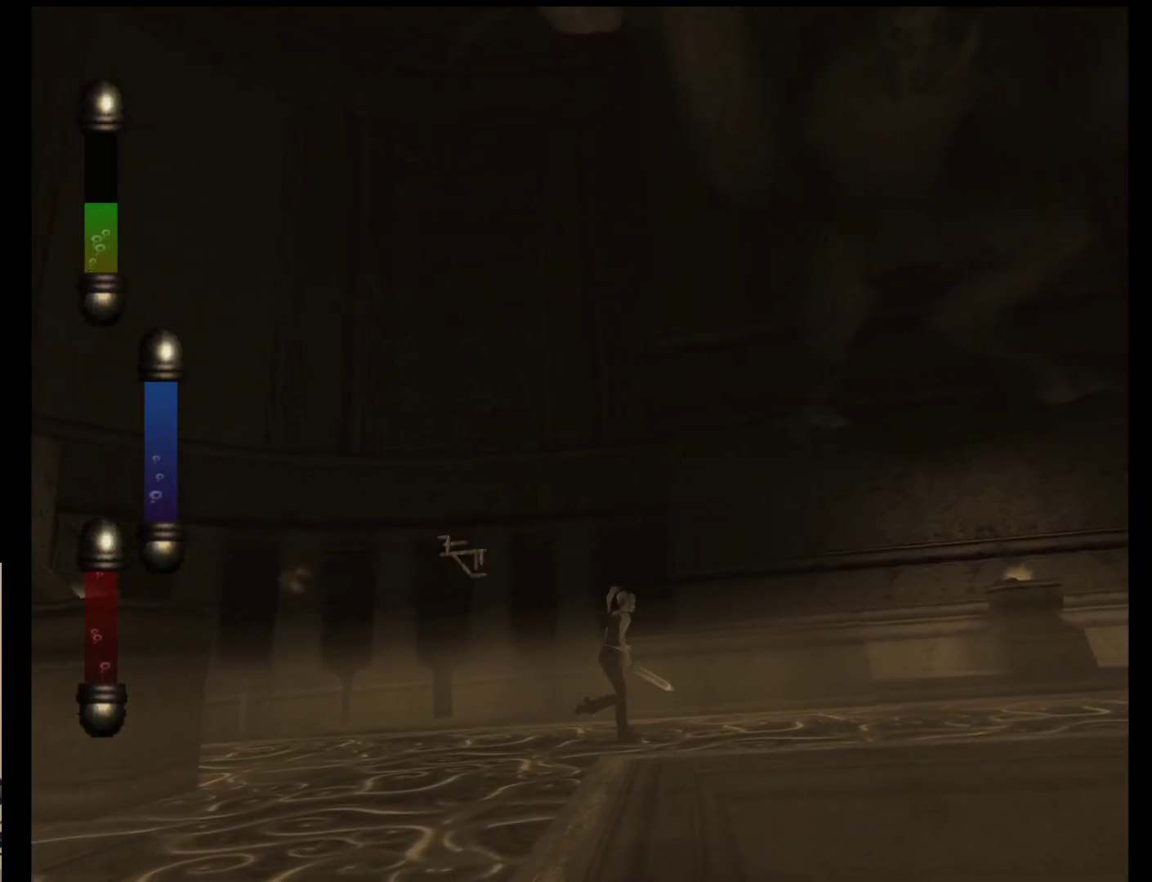
{"buttons": [], "left_stick": "right", "events": [[67, "left_stick", "right"]]}
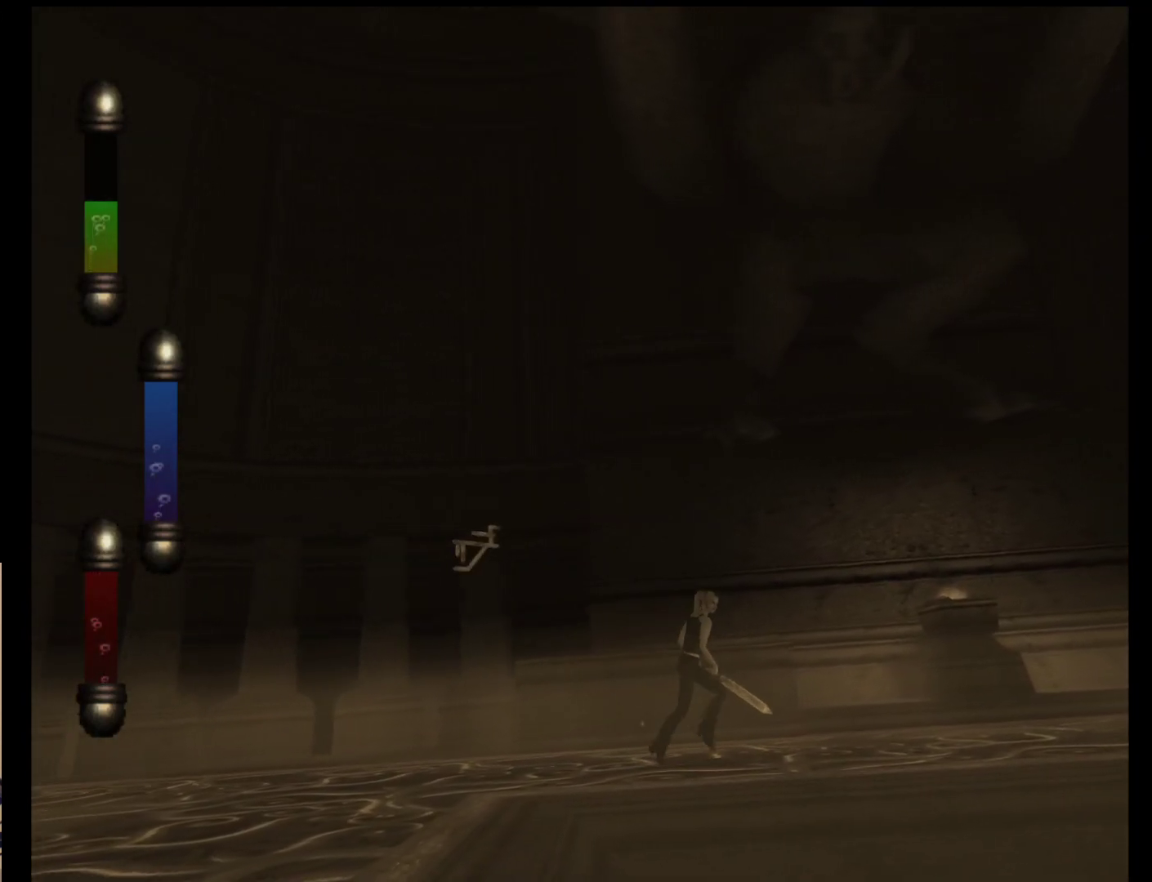
{"buttons": [], "left_stick": "right", "events": []}
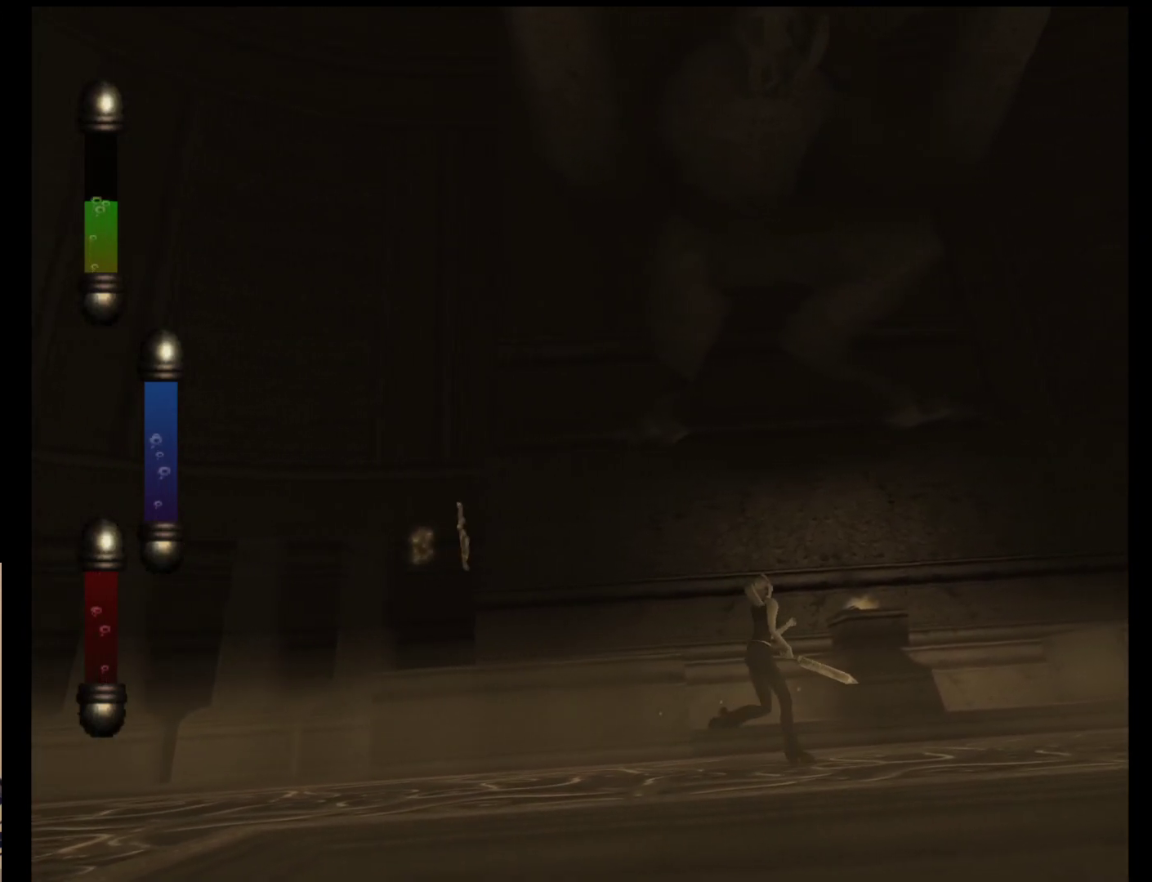
{"buttons": [], "left_stick": "up-right", "events": [[167, "left_stick", "up-right"]]}
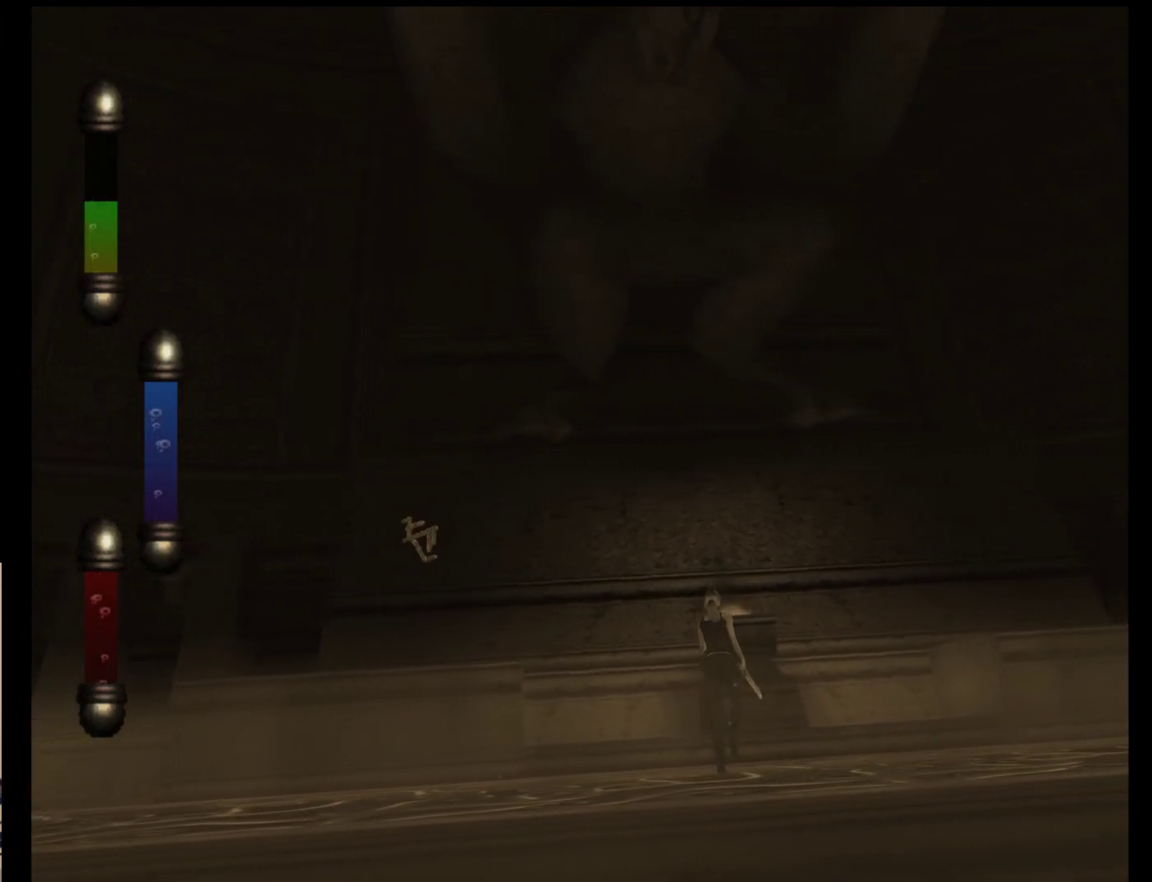
{"buttons": [], "left_stick": "up", "events": [[50, "left_stick", "up"]]}
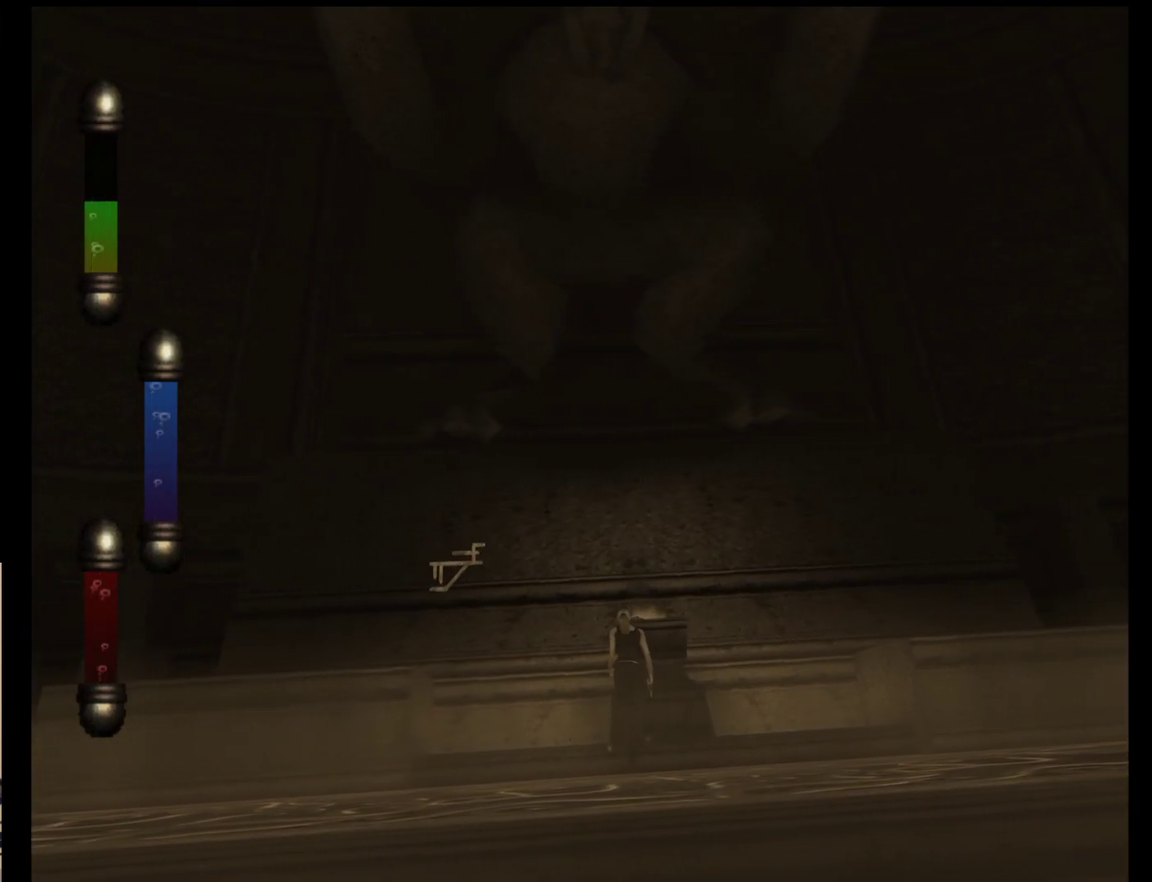
{"buttons": [], "left_stick": "up-right", "events": [[117, "left_stick", "up-right"]]}
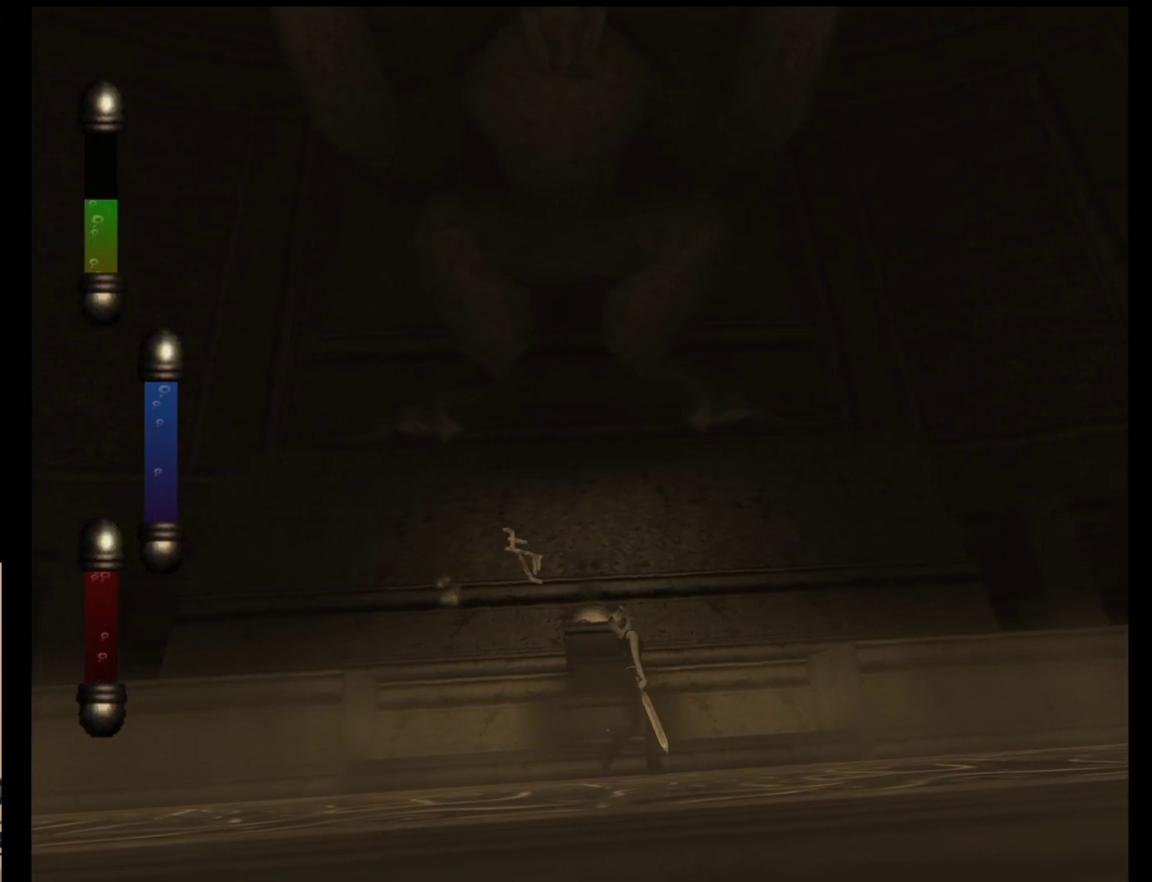
{"buttons": [], "left_stick": "right", "events": [[17, "left_stick", "right"]]}
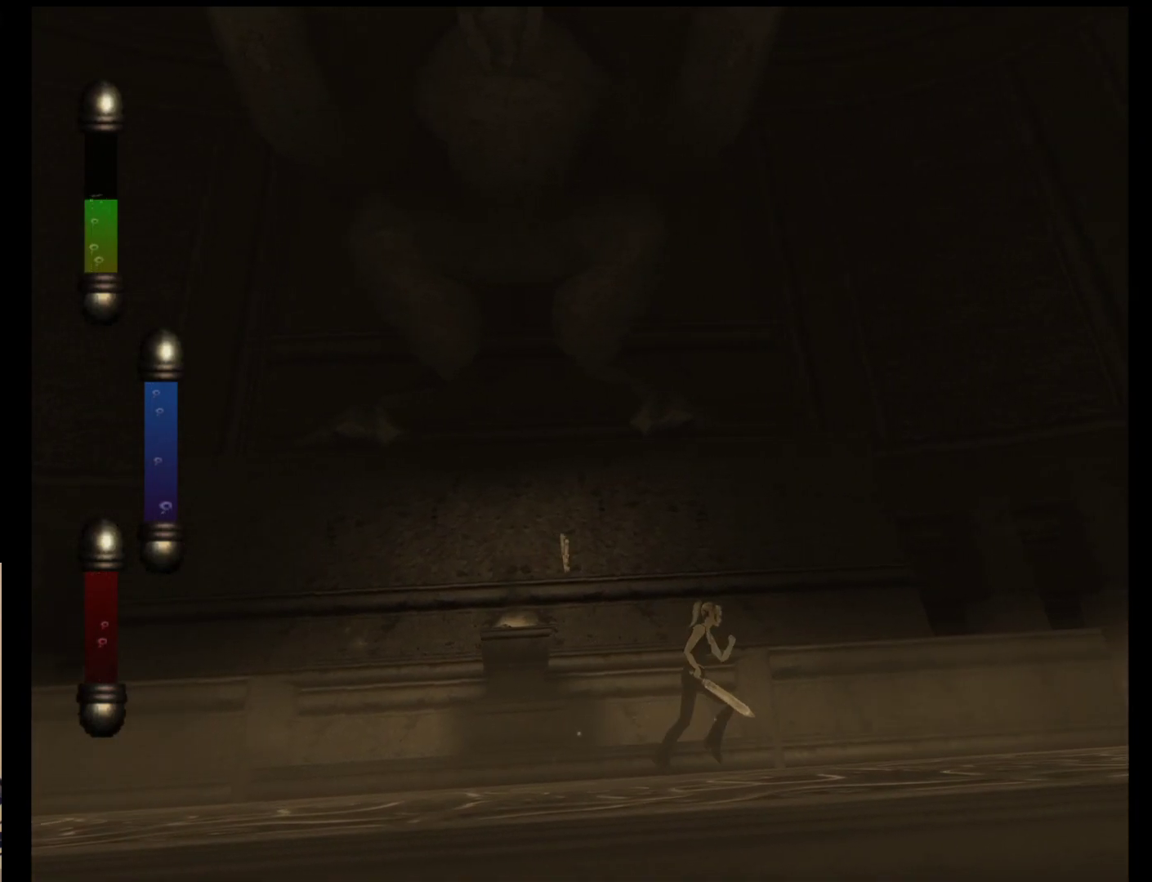
{"buttons": [], "left_stick": "right", "events": []}
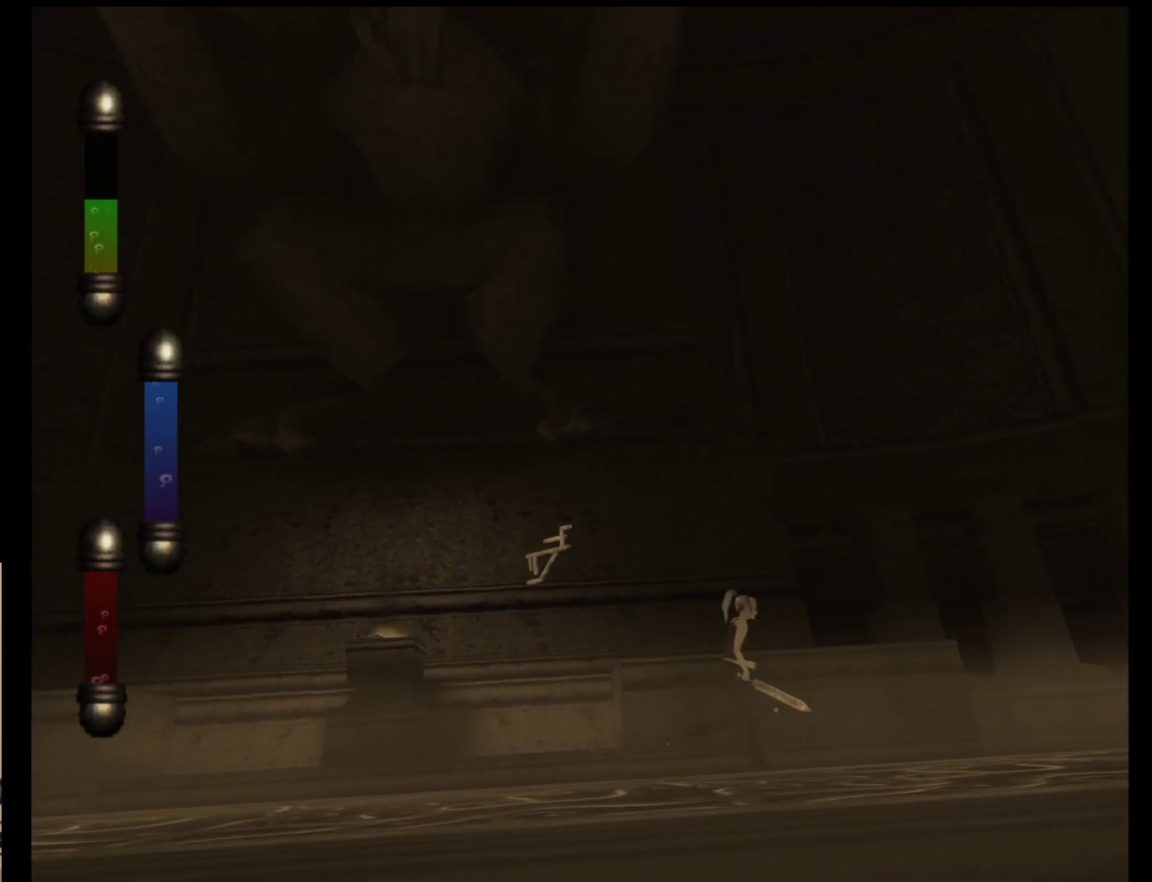
{"buttons": [], "left_stick": "down-right", "events": [[483, "left_stick", "down-right"]]}
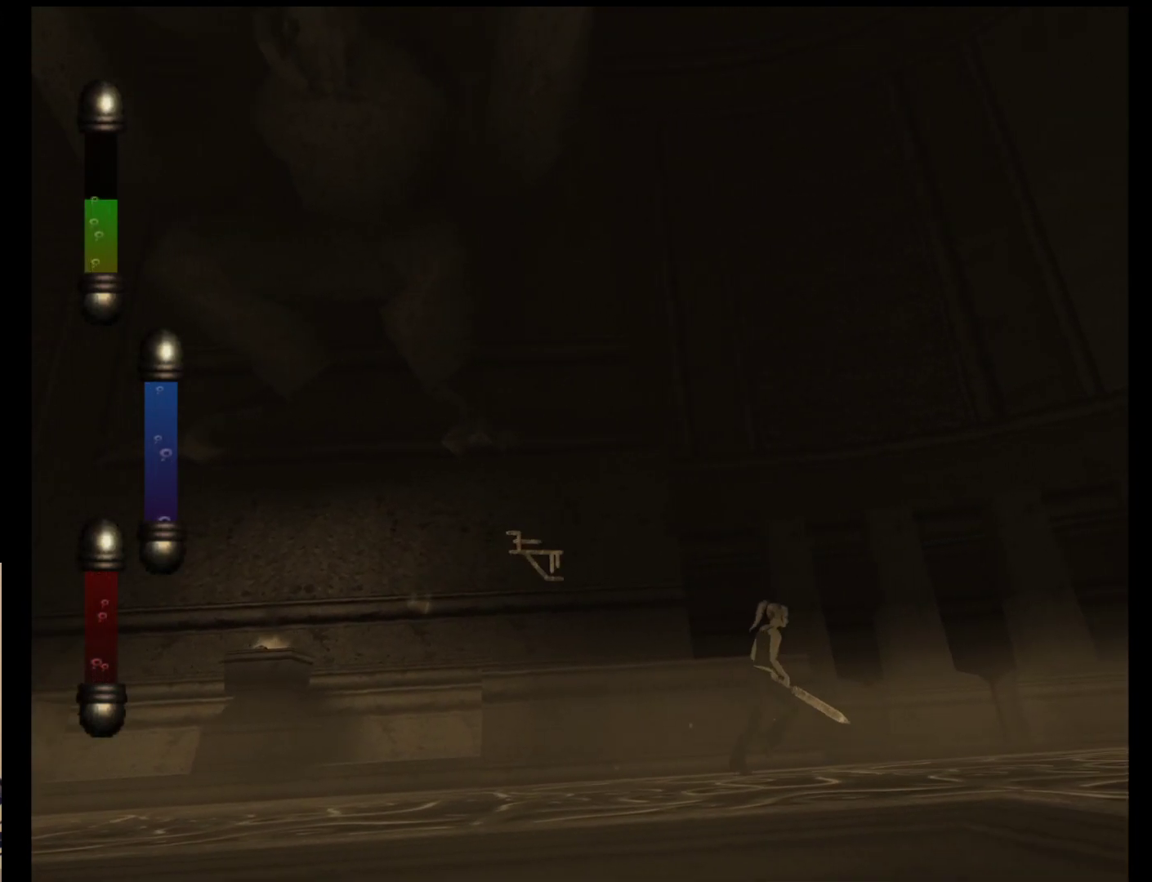
{"buttons": [], "left_stick": "down-right", "events": [[117, "left_stick", "right"], [250, "left_stick", "down-right"]]}
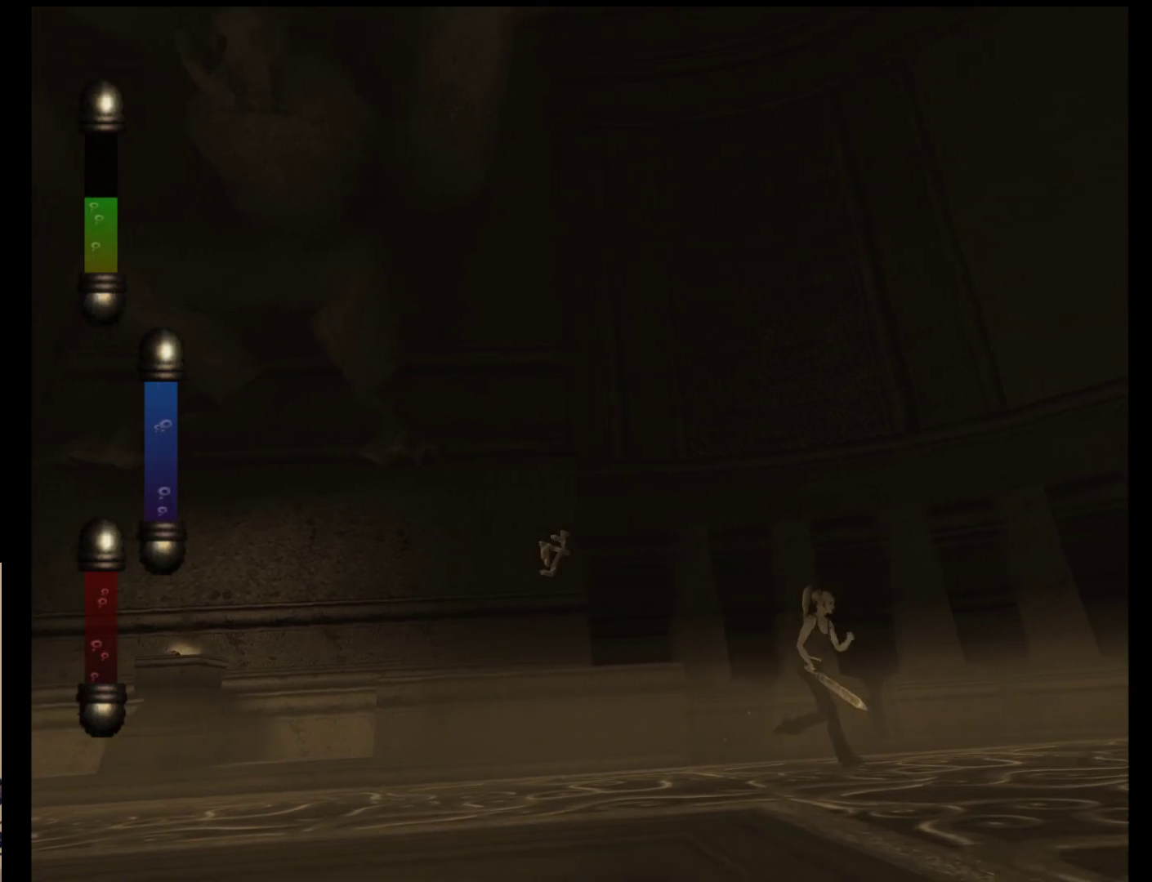
{"buttons": [], "left_stick": "down-right", "events": []}
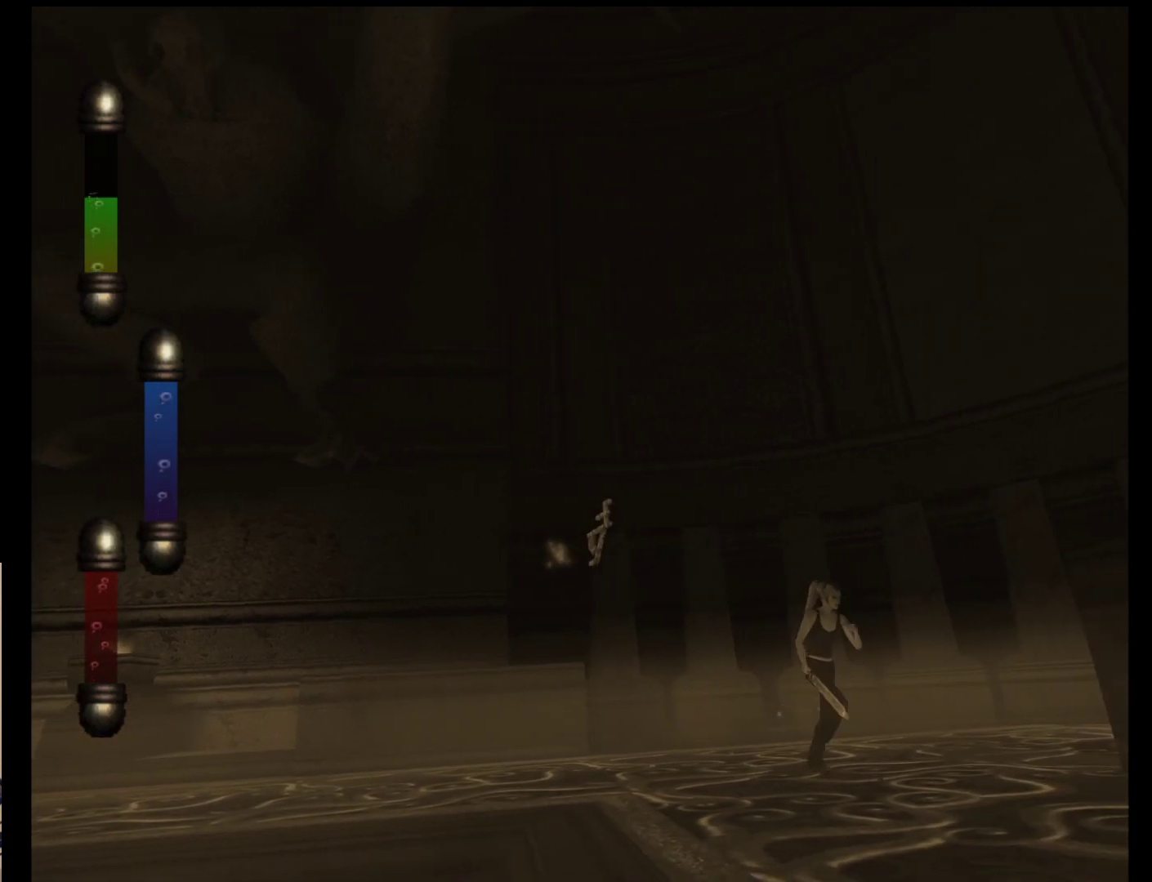
{"buttons": [], "left_stick": "down-right", "events": []}
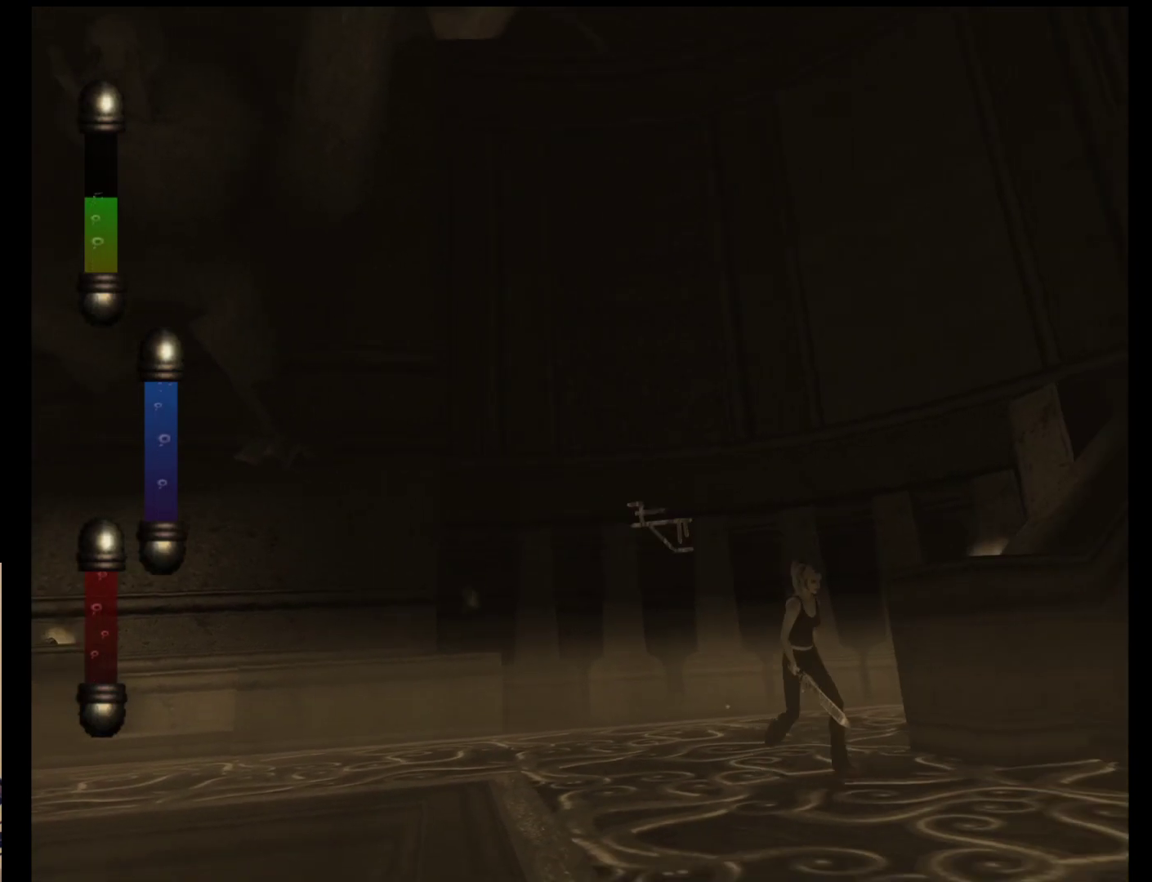
{"buttons": [], "left_stick": "down", "events": [[400, "left_stick", "down"]]}
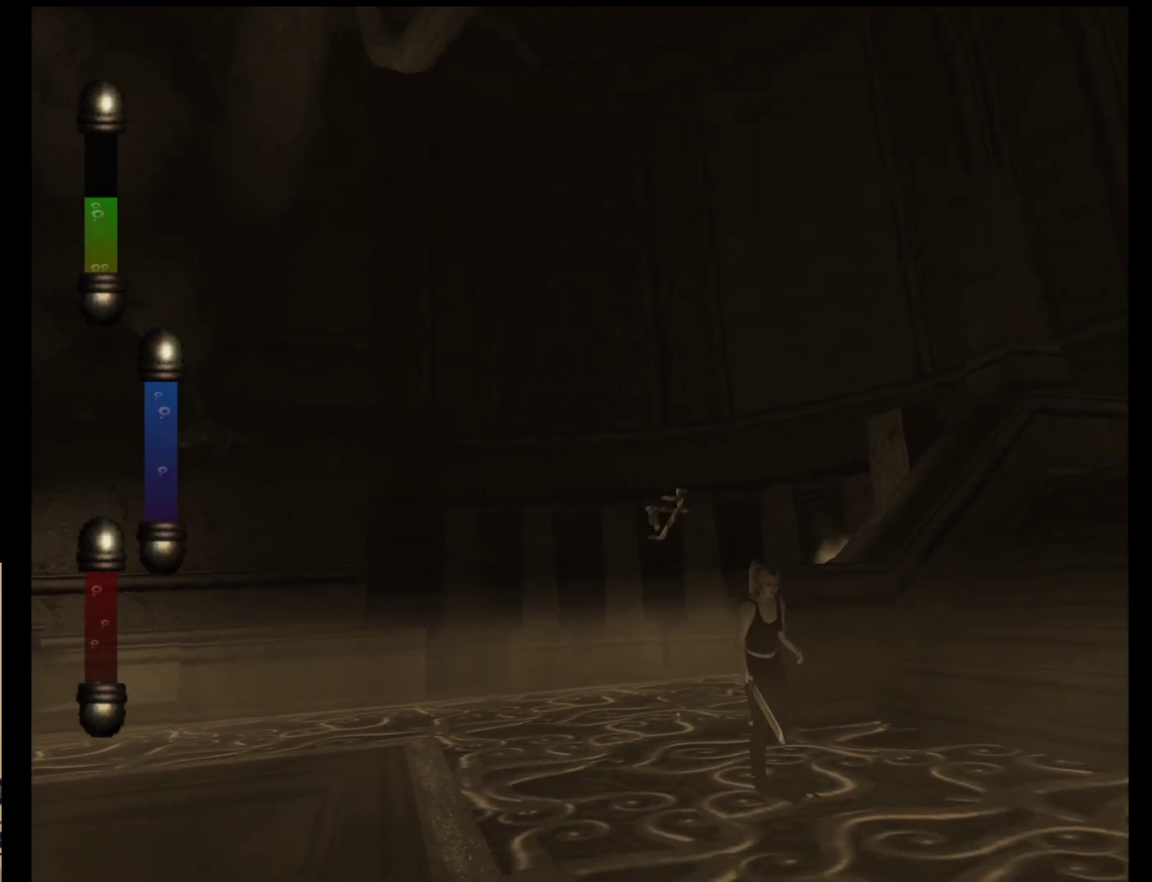
{"buttons": [], "left_stick": "down", "events": []}
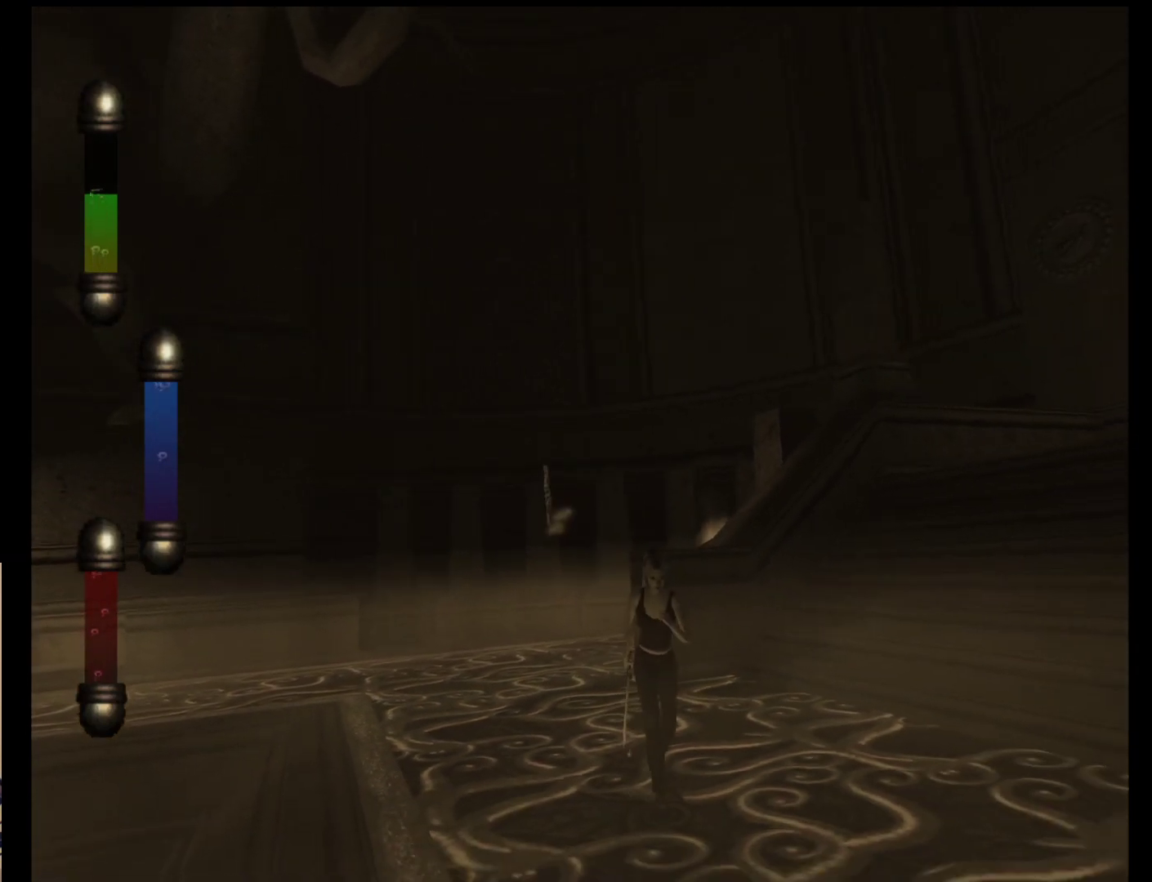
{"buttons": [], "left_stick": "down-left", "events": [[467, "left_stick", "down-left"]]}
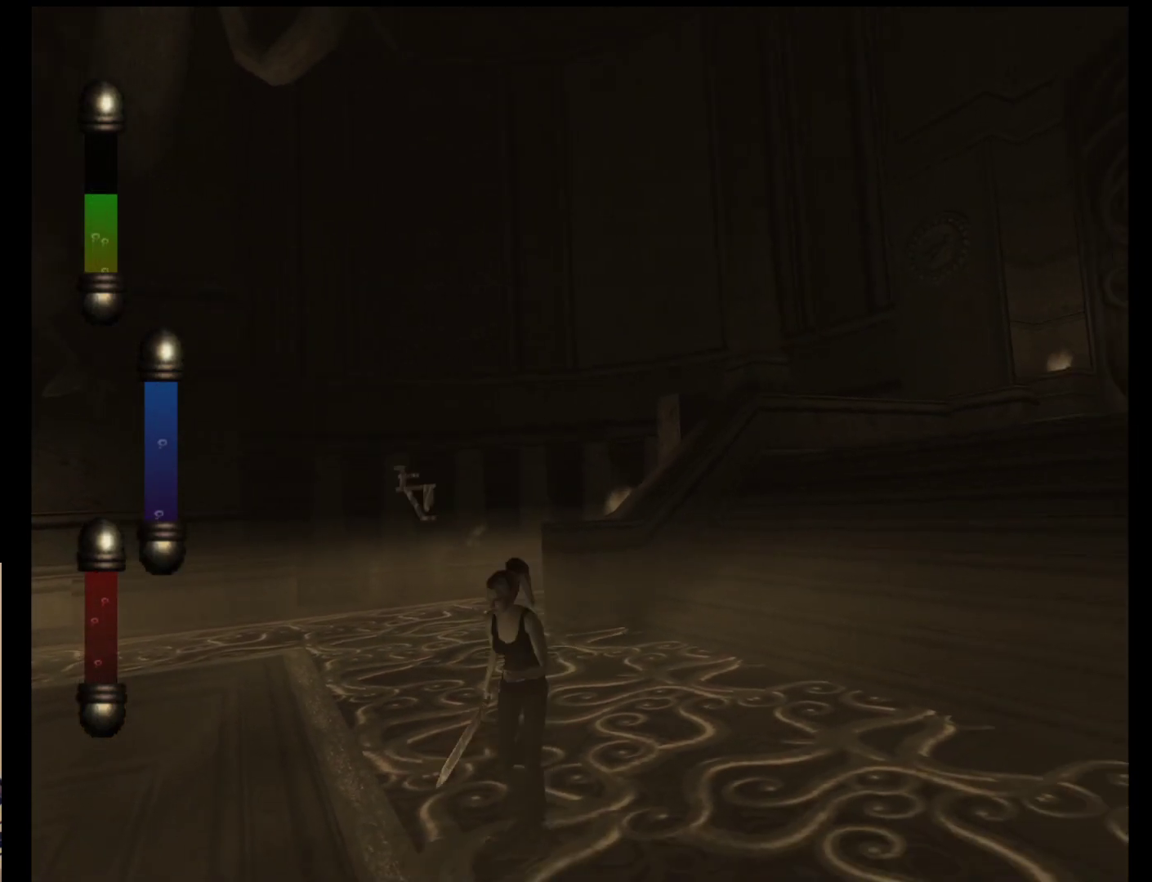
{"buttons": [], "left_stick": "down-left", "events": []}
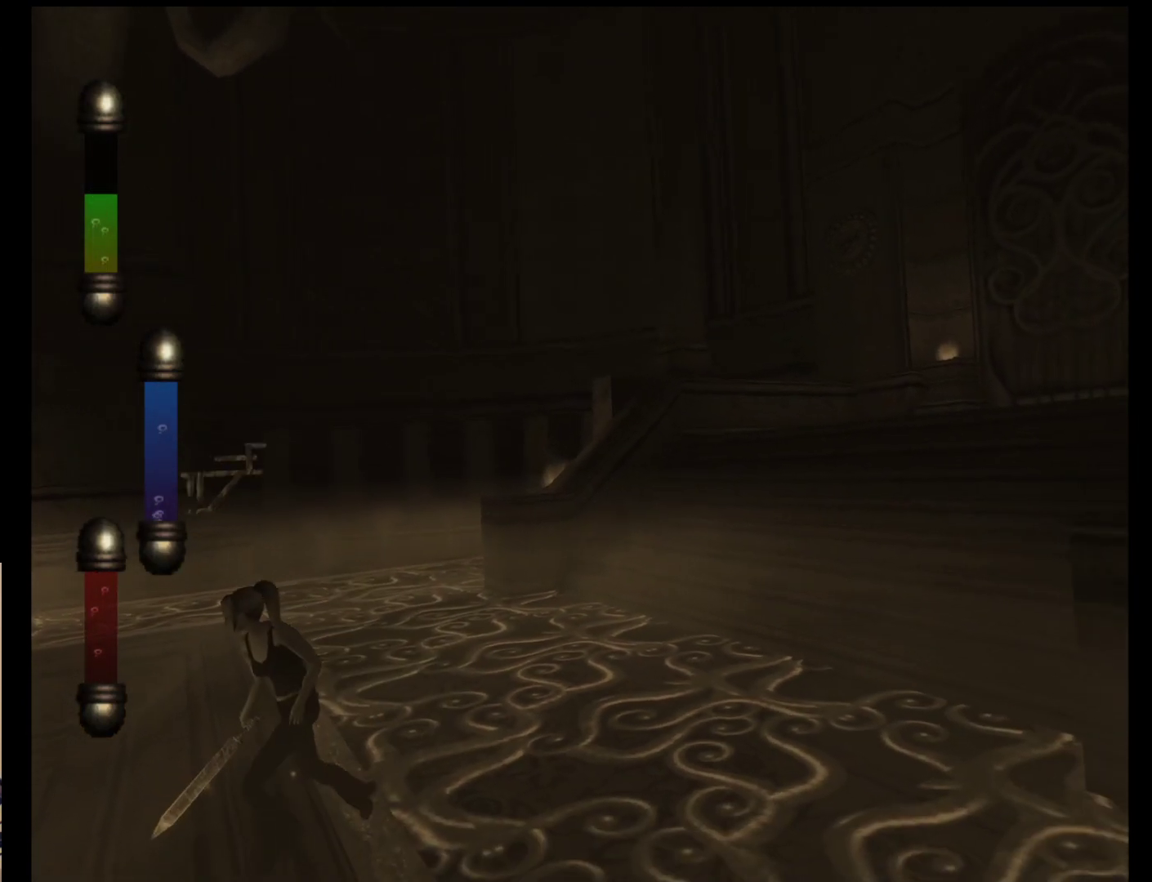
{"buttons": [], "left_stick": "down-left", "events": []}
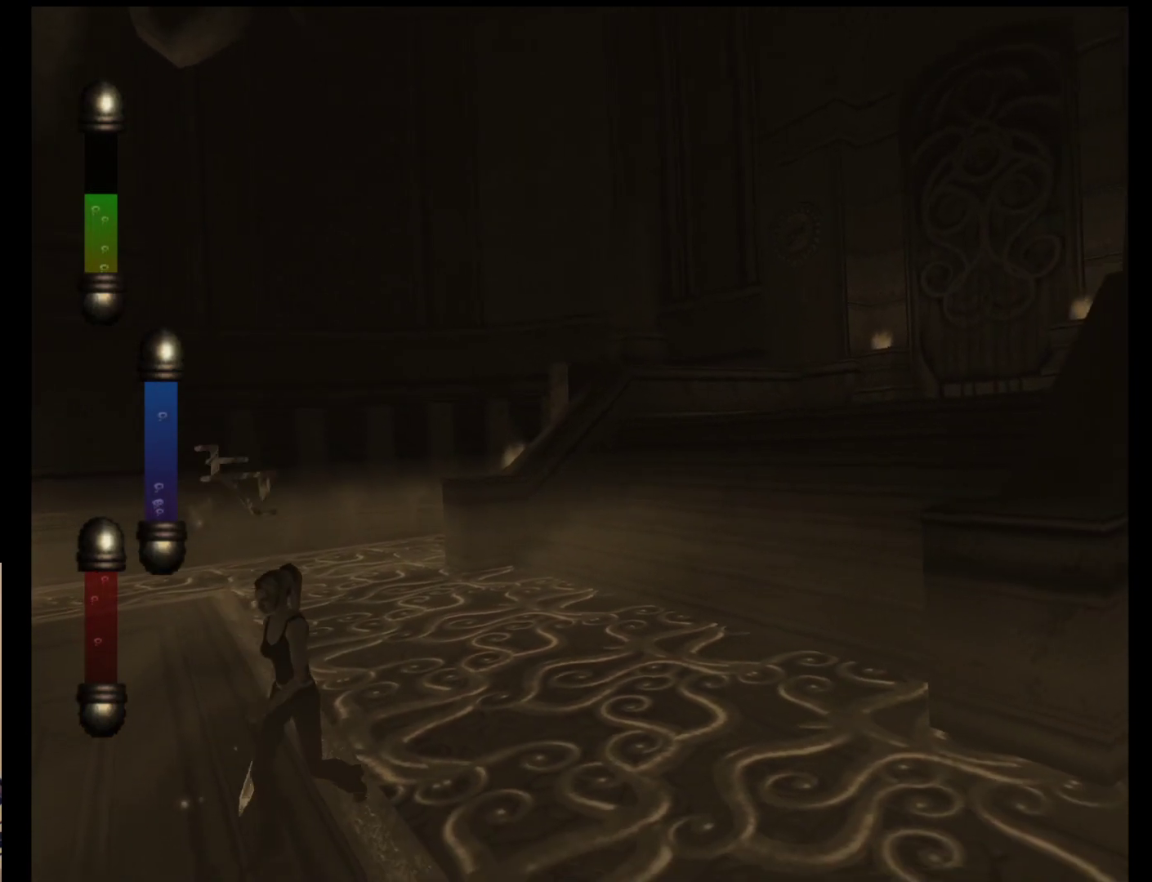
{"buttons": [], "left_stick": "down-left", "events": []}
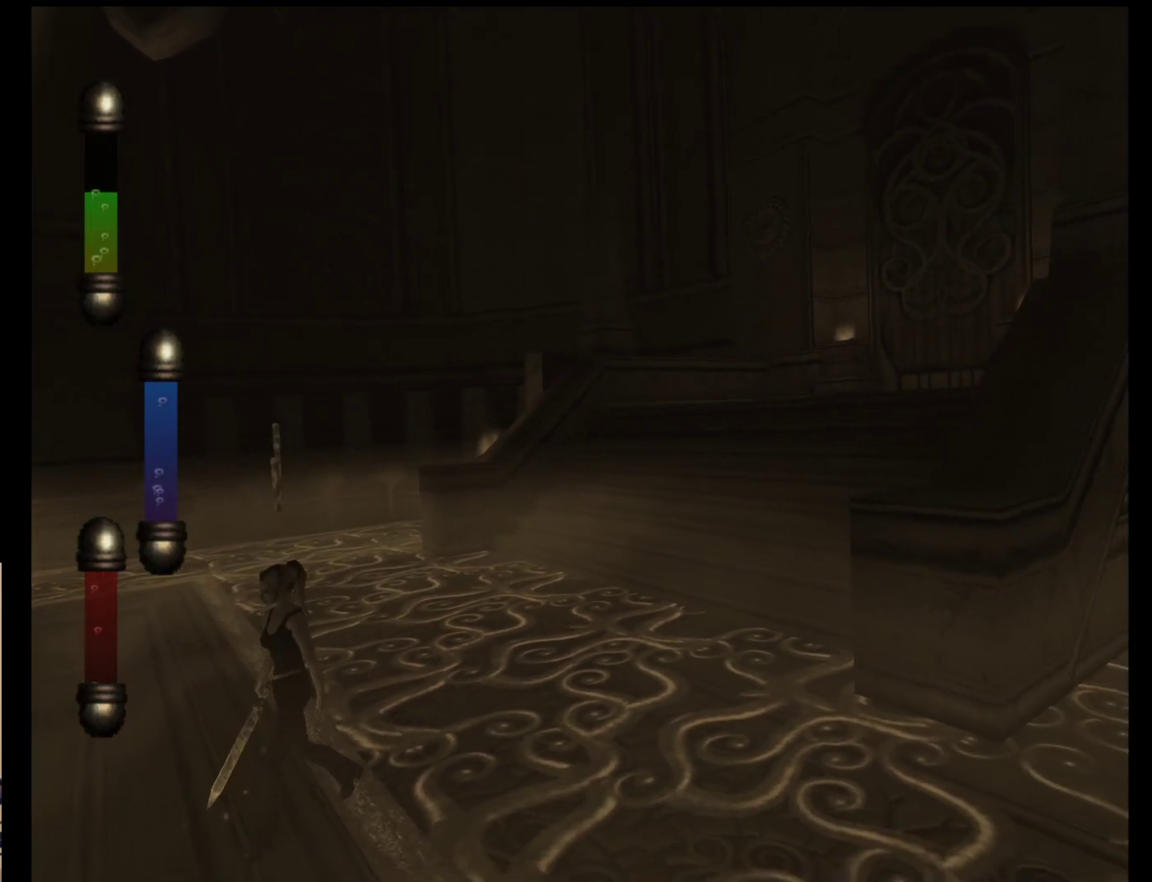
{"buttons": [], "left_stick": "down-right", "events": [[100, "left_stick", "center"], [400, "left_stick", "down-right"]]}